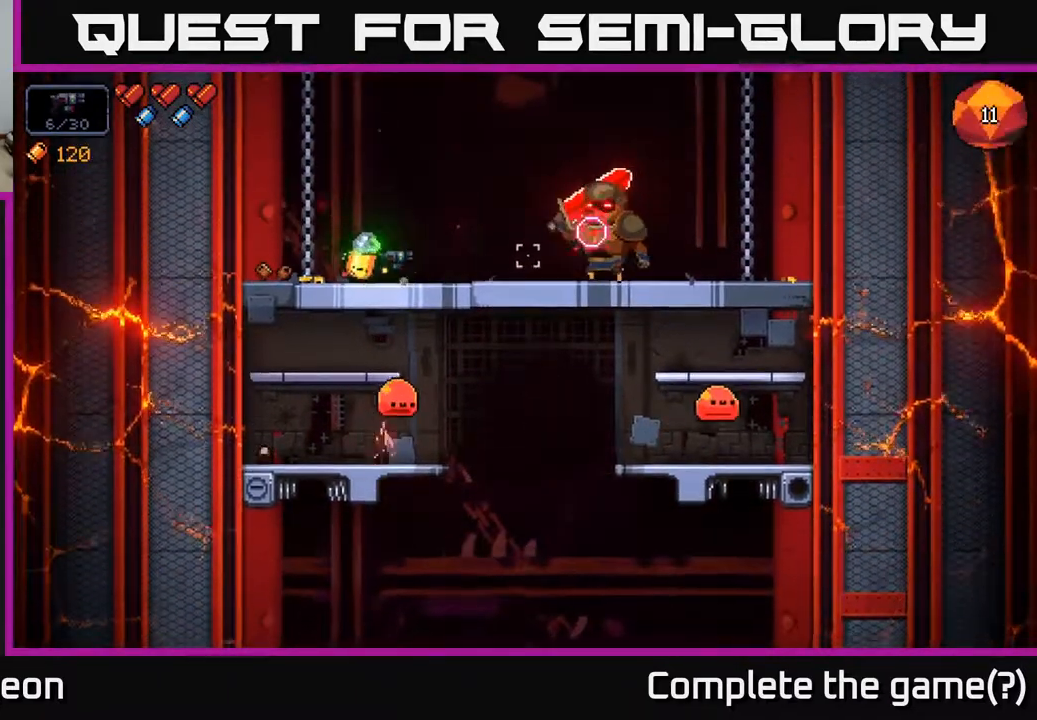
Gameplay with a controller (Xbox layout); each line is a JSON object with the inputs held at the frame after it. "events" lists button and stick changes between this image and that frame as [ms after this image, input, new state], when the widget could be followed in between.
{"buttons": ["R2"], "left_stick": "left", "right_stick": "right", "events": [[150, "left_stick", "left"], [267, "right_stick", "down-right"], [417, "right_stick", "right"]]}
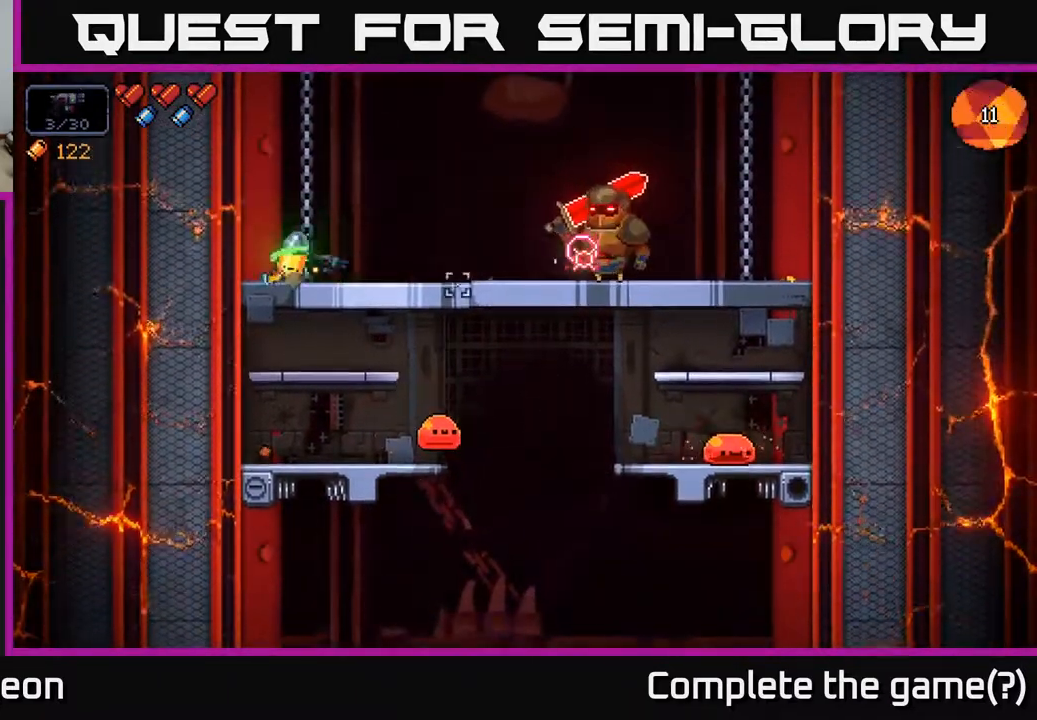
{"buttons": ["R2"], "left_stick": "left", "right_stick": "right", "events": [[83, "left_stick", "center"], [133, "left_stick", "right"], [350, "left_stick", "center"], [483, "left_stick", "left"]]}
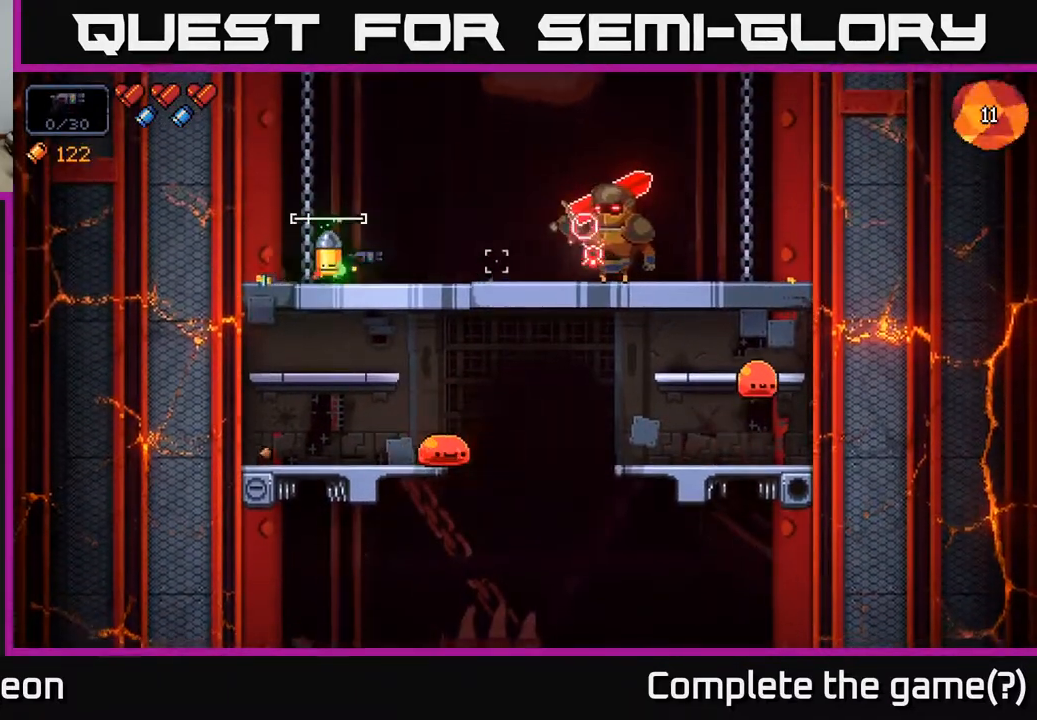
{"buttons": ["R2"], "left_stick": "center", "right_stick": "right", "events": [[133, "left_stick", "center"]]}
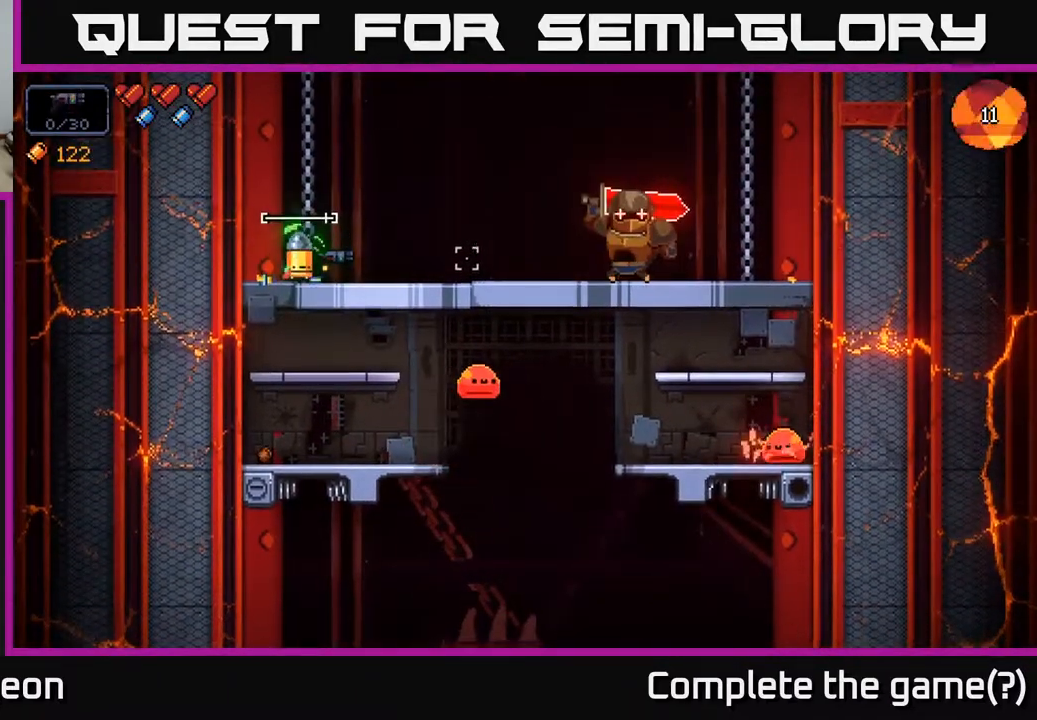
{"buttons": ["A", "R2"], "left_stick": "right", "right_stick": "right", "events": [[250, "left_stick", "left"], [417, "left_stick", "center"], [467, "A", "down"], [483, "left_stick", "right"]]}
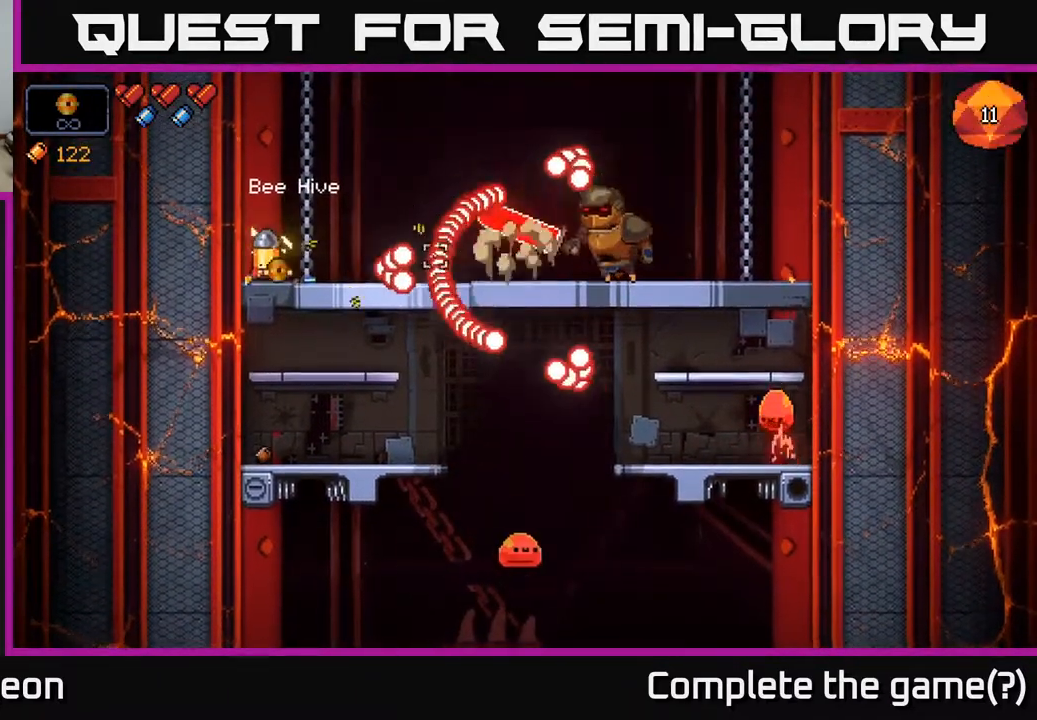
{"buttons": ["R2"], "left_stick": "right", "right_stick": "right", "events": [[267, "A", "up"]]}
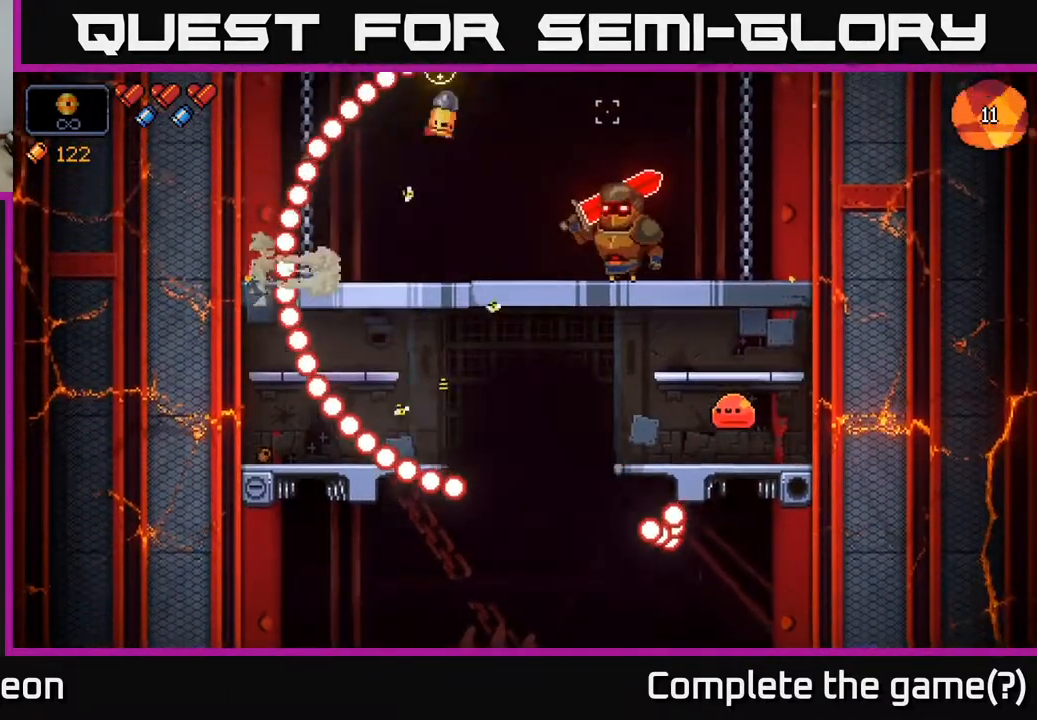
{"buttons": ["R2"], "left_stick": "center", "right_stick": "right", "events": [[217, "left_stick", "center"], [333, "left_stick", "left"], [467, "left_stick", "center"]]}
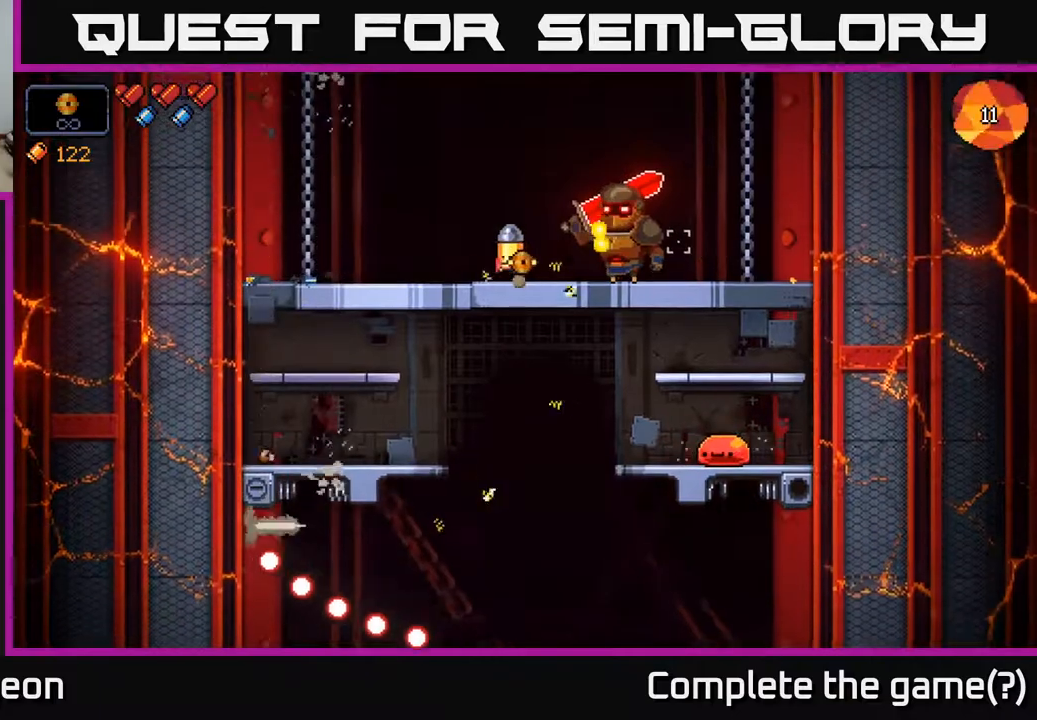
{"buttons": ["R2"], "left_stick": "center", "right_stick": "right", "events": []}
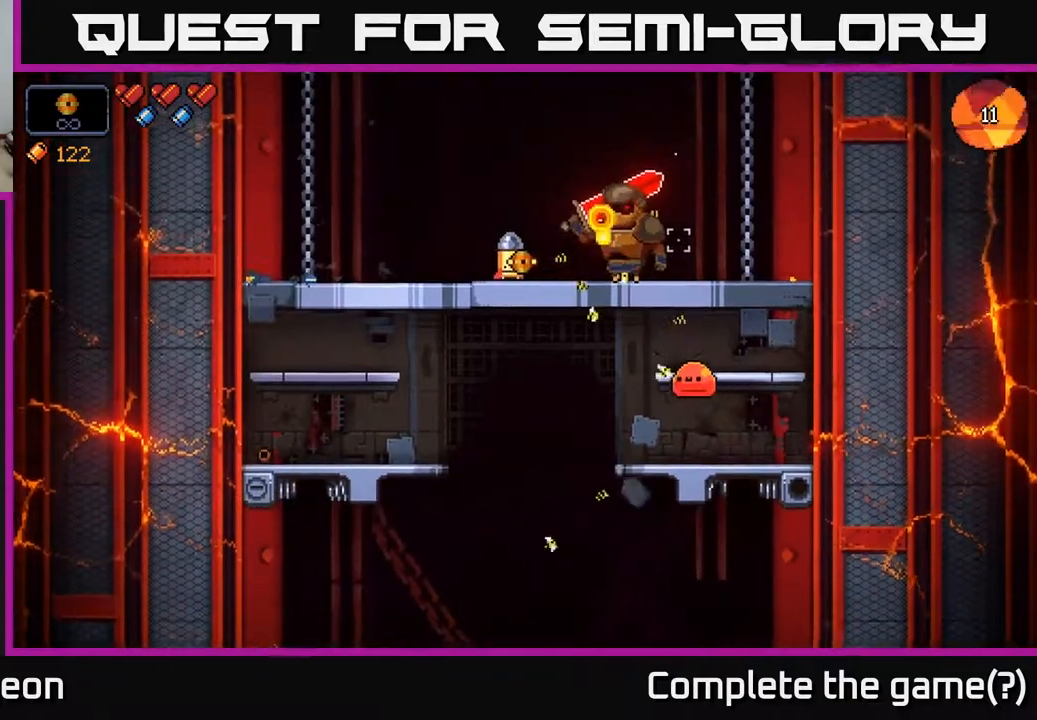
{"buttons": ["R2"], "left_stick": "center", "right_stick": "right", "events": []}
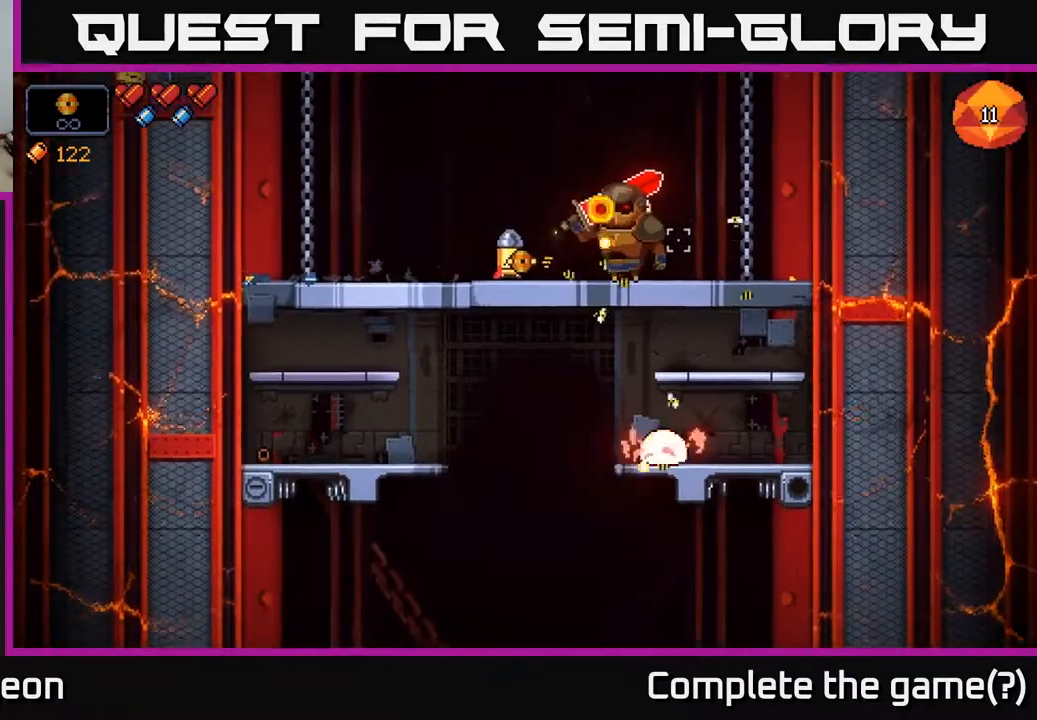
{"buttons": ["R2"], "left_stick": "center", "right_stick": "right", "events": []}
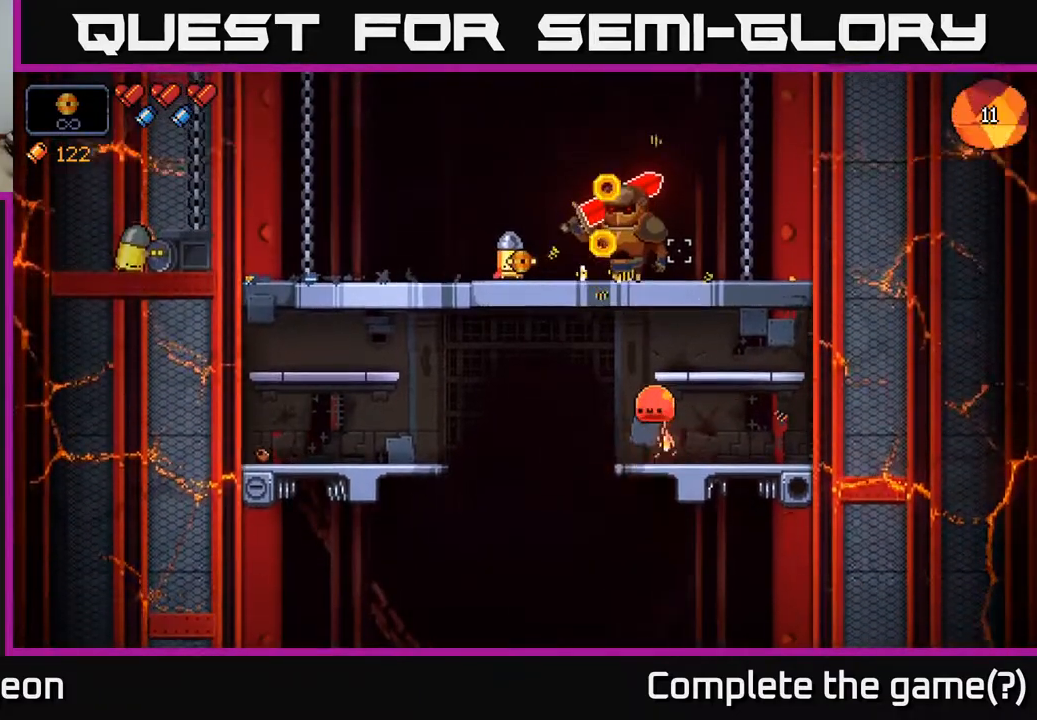
{"buttons": ["R2"], "left_stick": "center", "right_stick": "down-right", "events": [[283, "right_stick", "down-right"]]}
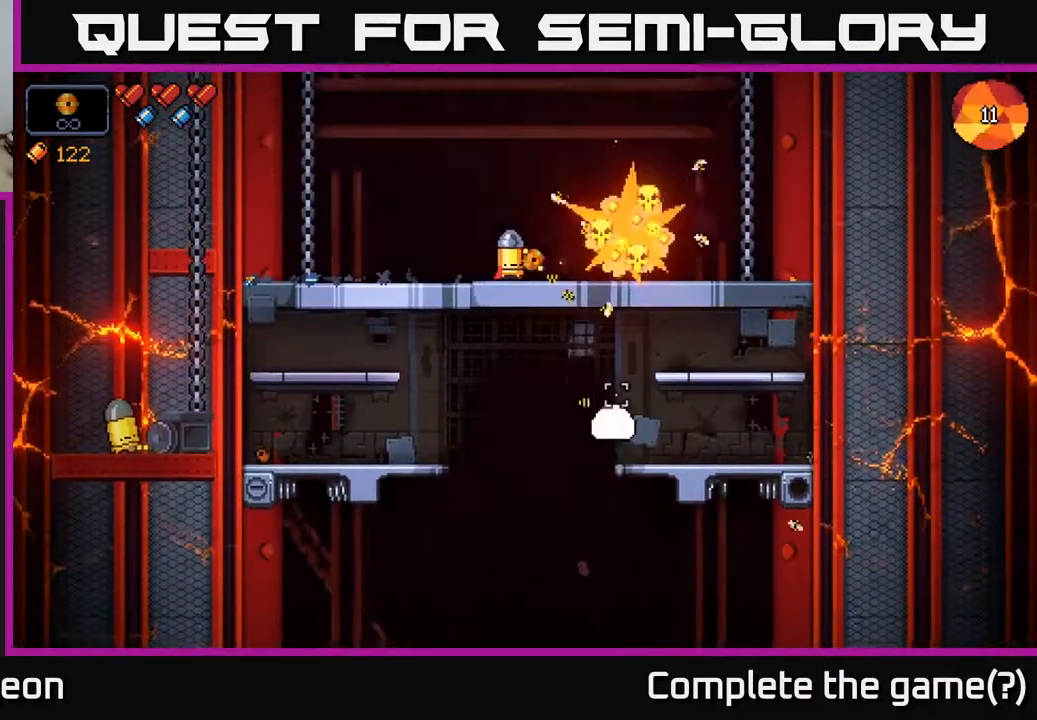
{"buttons": ["R2"], "left_stick": "center", "right_stick": "right", "events": [[183, "right_stick", "right"], [233, "left_stick", "left"], [450, "left_stick", "center"]]}
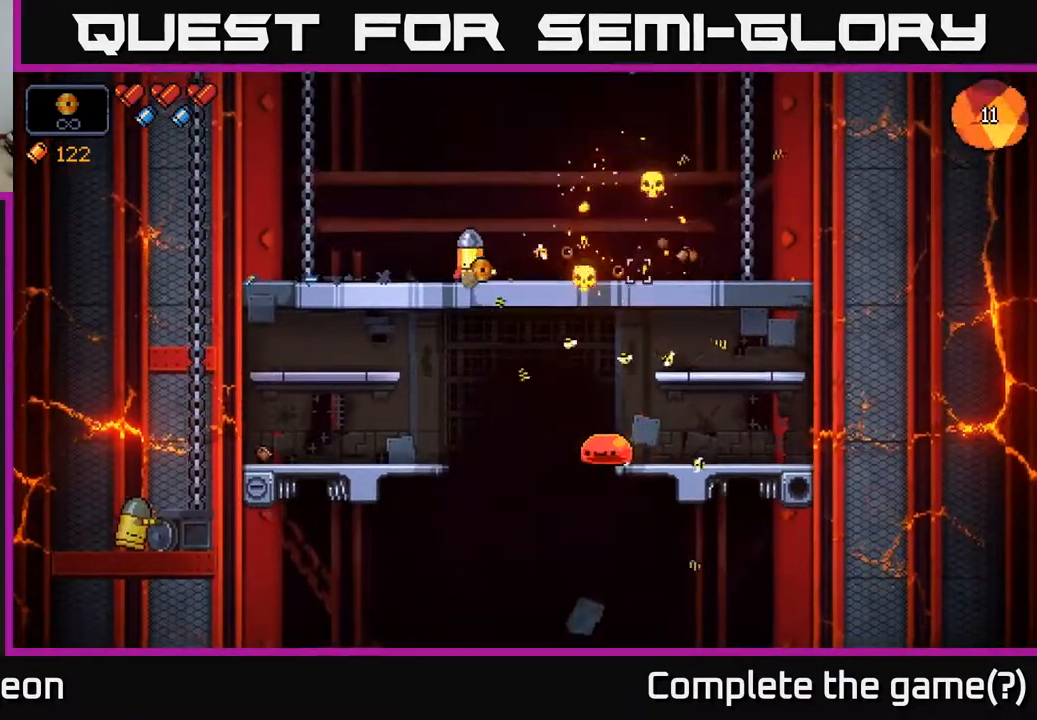
{"buttons": [], "left_stick": "center", "right_stick": "down-right", "events": [[67, "right_stick", "down-right"], [83, "left_stick", "left"], [317, "left_stick", "center"], [450, "R2", "up"]]}
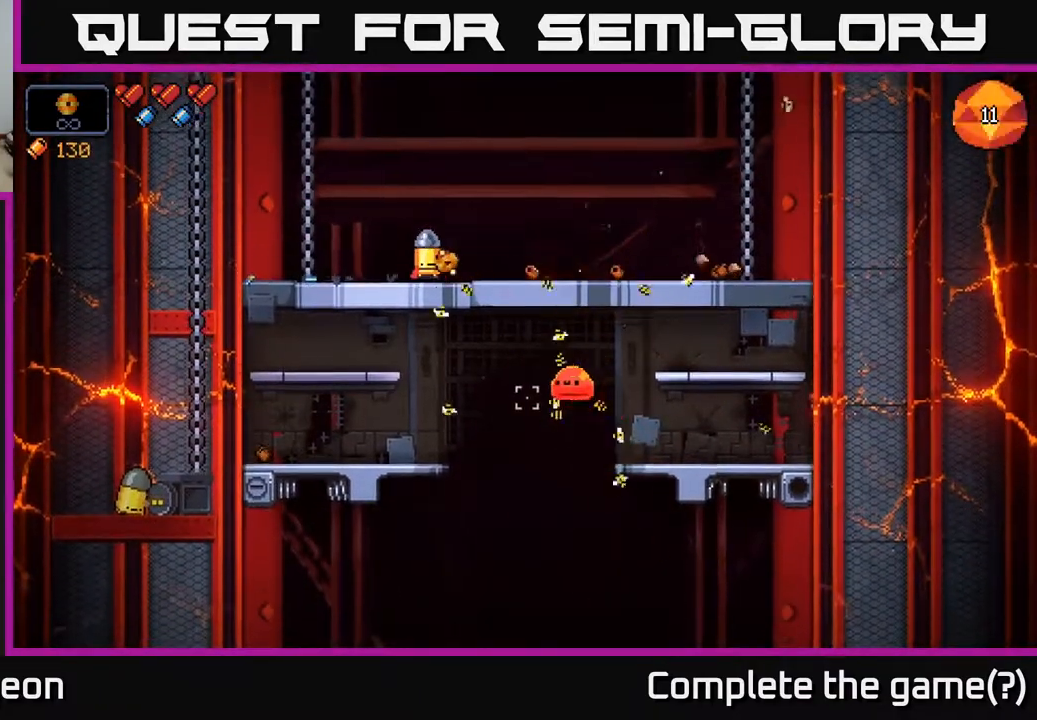
{"buttons": [], "left_stick": "left", "right_stick": "down", "events": [[33, "right_stick", "center"], [233, "right_stick", "down"], [367, "left_stick", "left"]]}
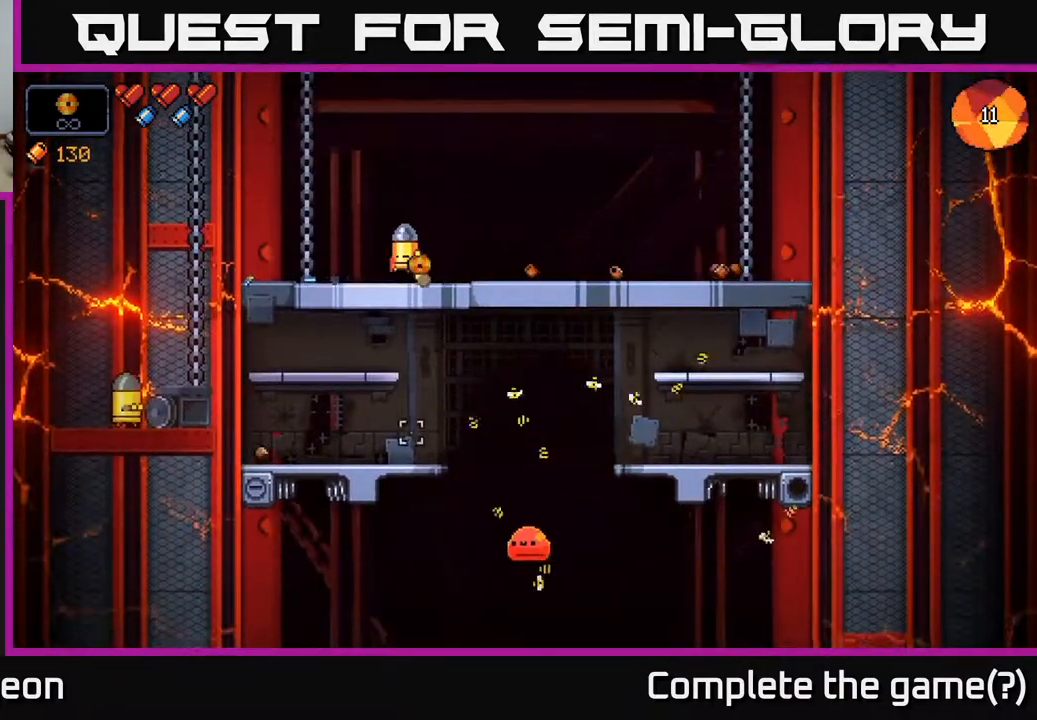
{"buttons": [], "left_stick": "center", "right_stick": "up-right", "events": [[33, "left_stick", "center"], [333, "right_stick", "right"], [400, "right_stick", "up-right"]]}
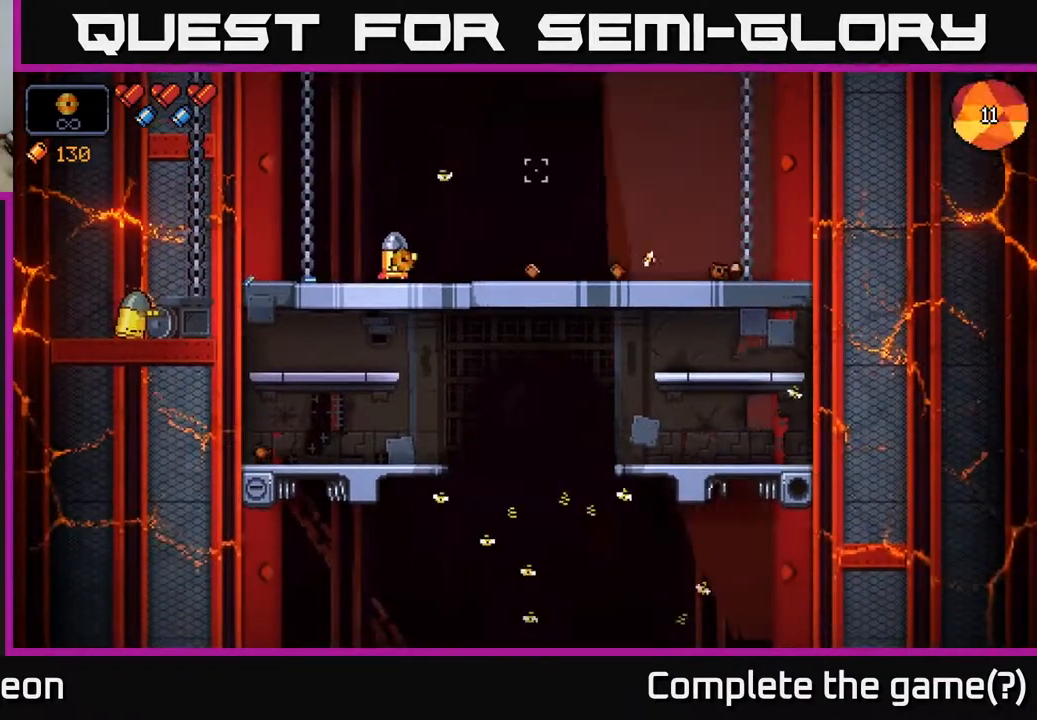
{"buttons": [], "left_stick": "right", "right_stick": "up-right", "events": [[100, "left_stick", "right"]]}
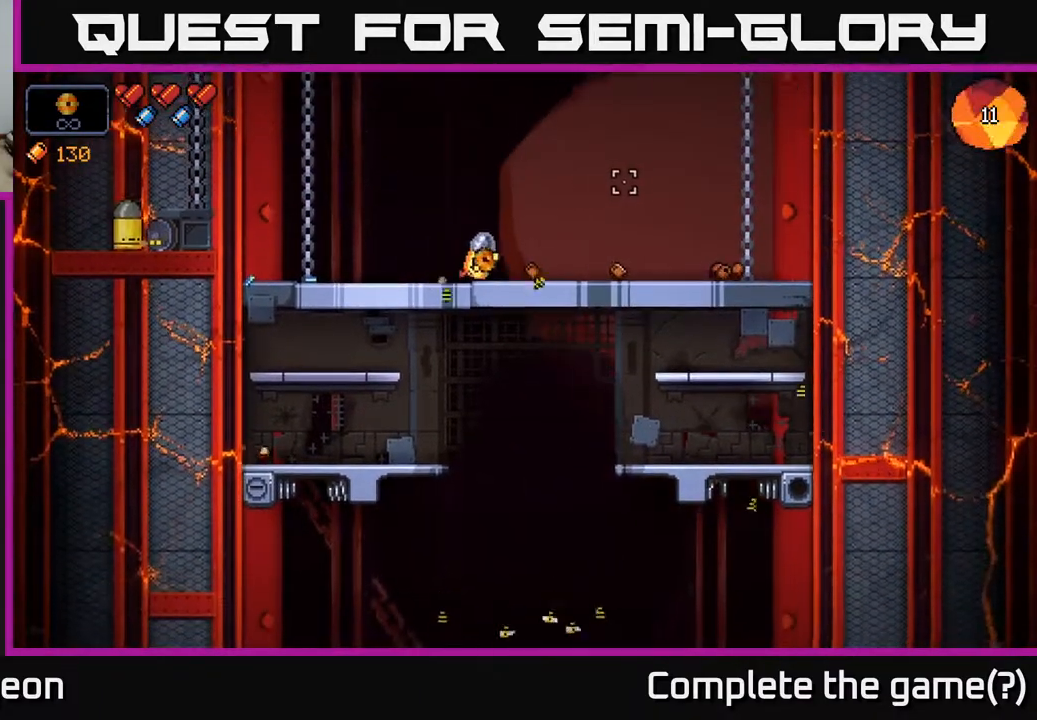
{"buttons": [], "left_stick": "right", "right_stick": "up-left", "events": [[350, "right_stick", "up-left"]]}
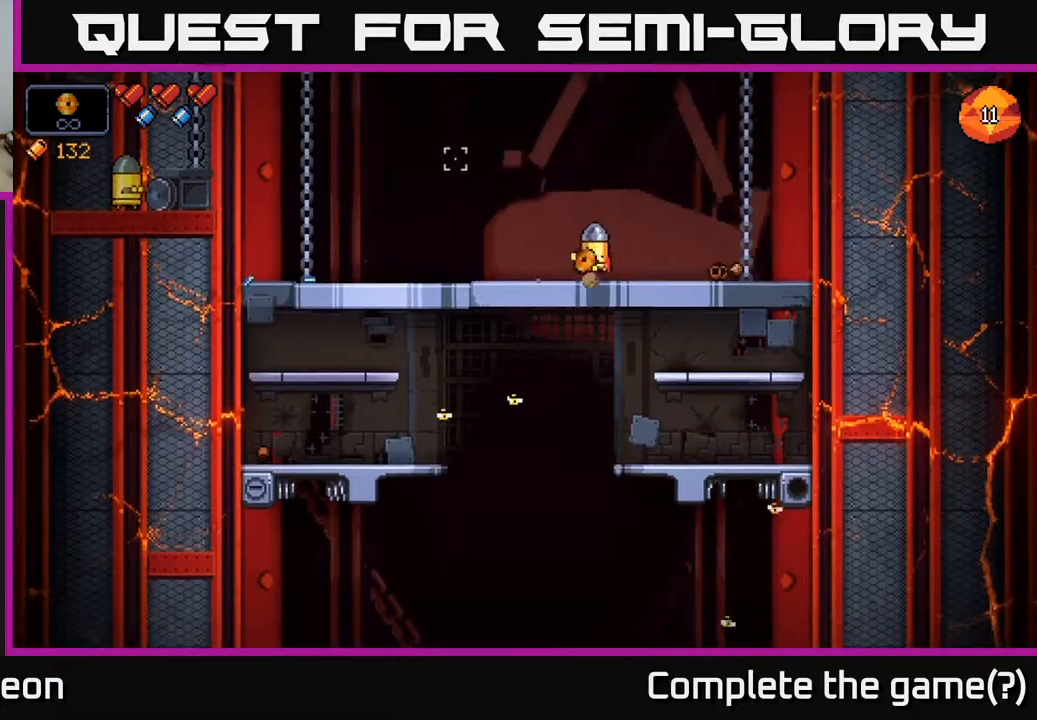
{"buttons": [], "left_stick": "right", "right_stick": "up-left", "events": []}
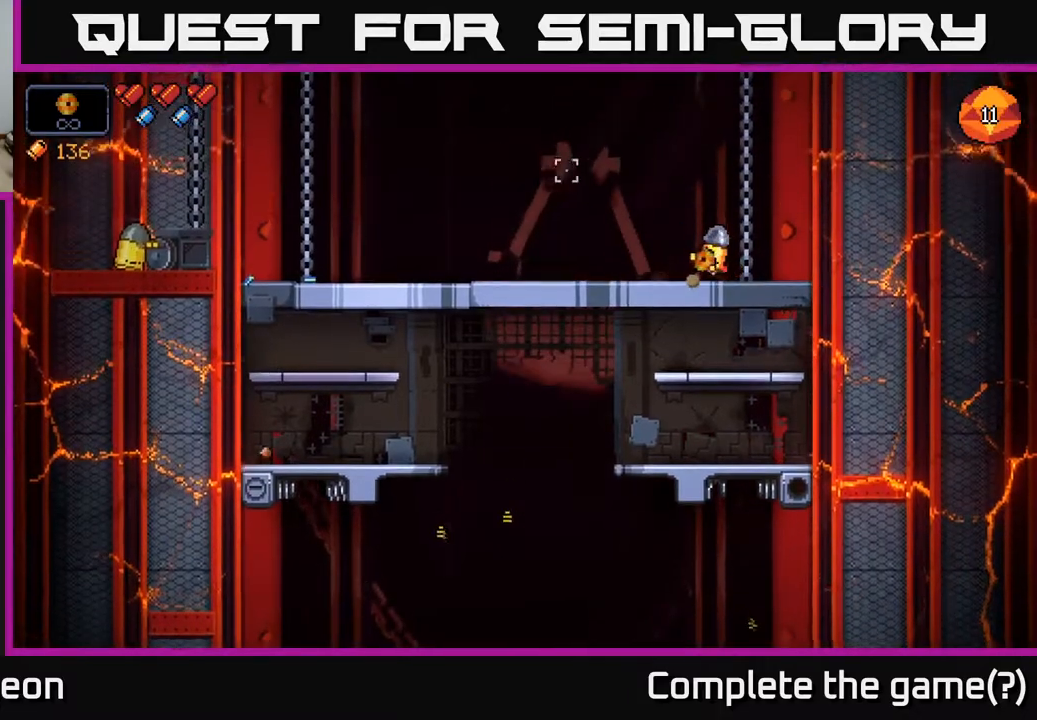
{"buttons": [], "left_stick": "left", "right_stick": "left", "events": [[200, "left_stick", "left"], [400, "right_stick", "left"]]}
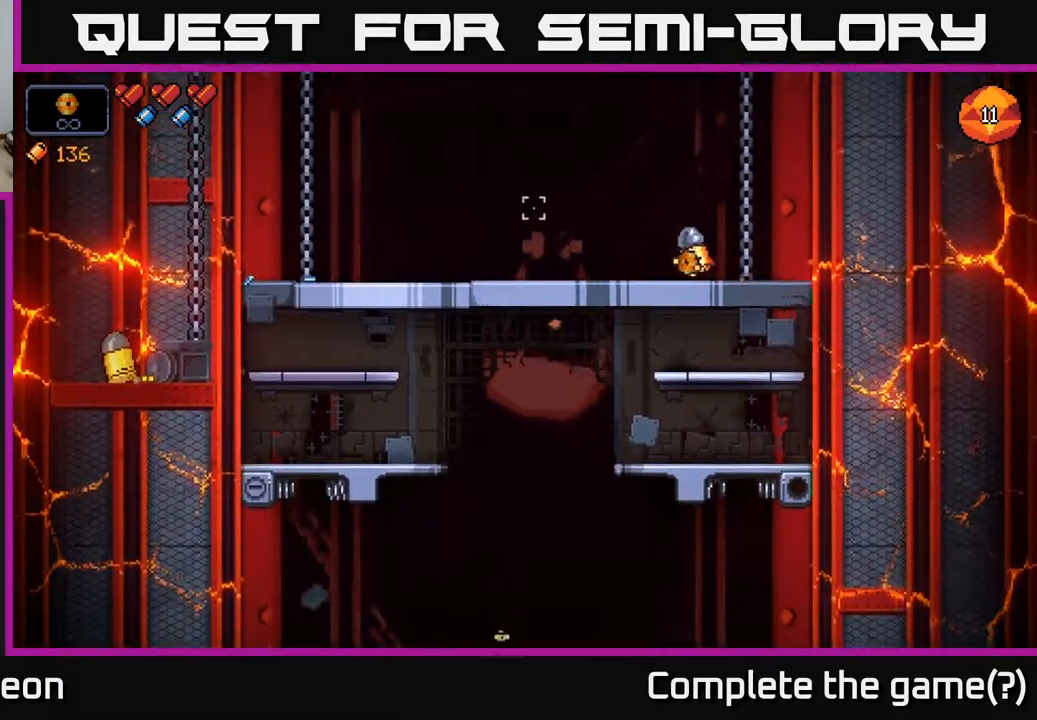
{"buttons": ["R2"], "left_stick": "left", "right_stick": "up", "events": [[133, "R2", "down"], [150, "right_stick", "up"]]}
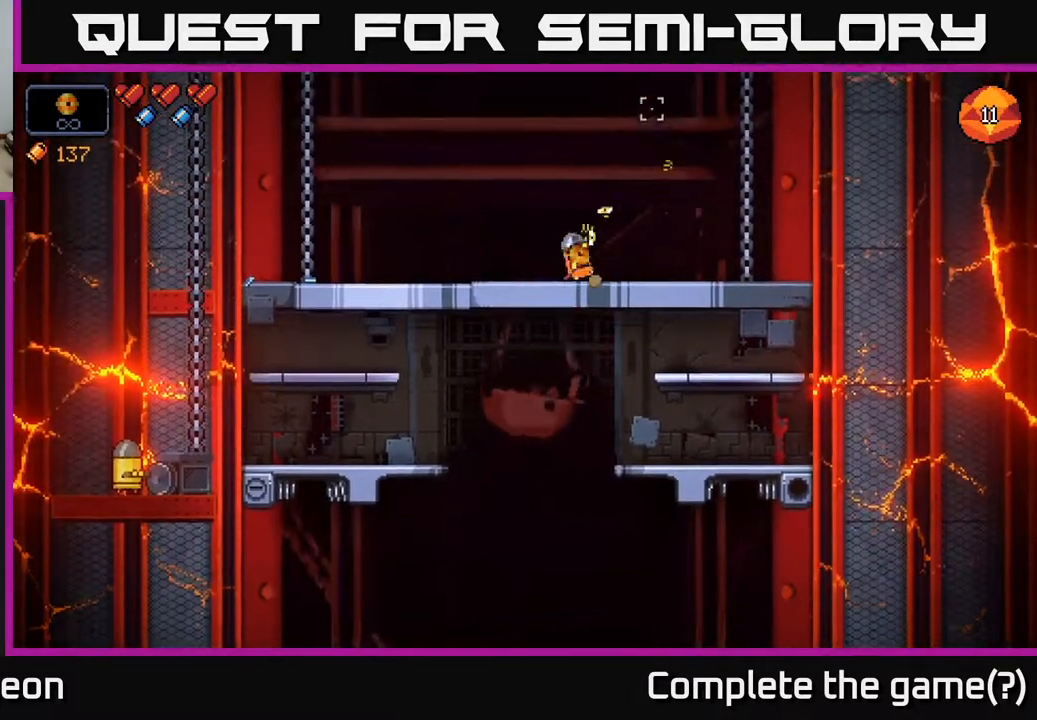
{"buttons": ["R2"], "left_stick": "left", "right_stick": "up-left", "events": [[133, "right_stick", "up-left"]]}
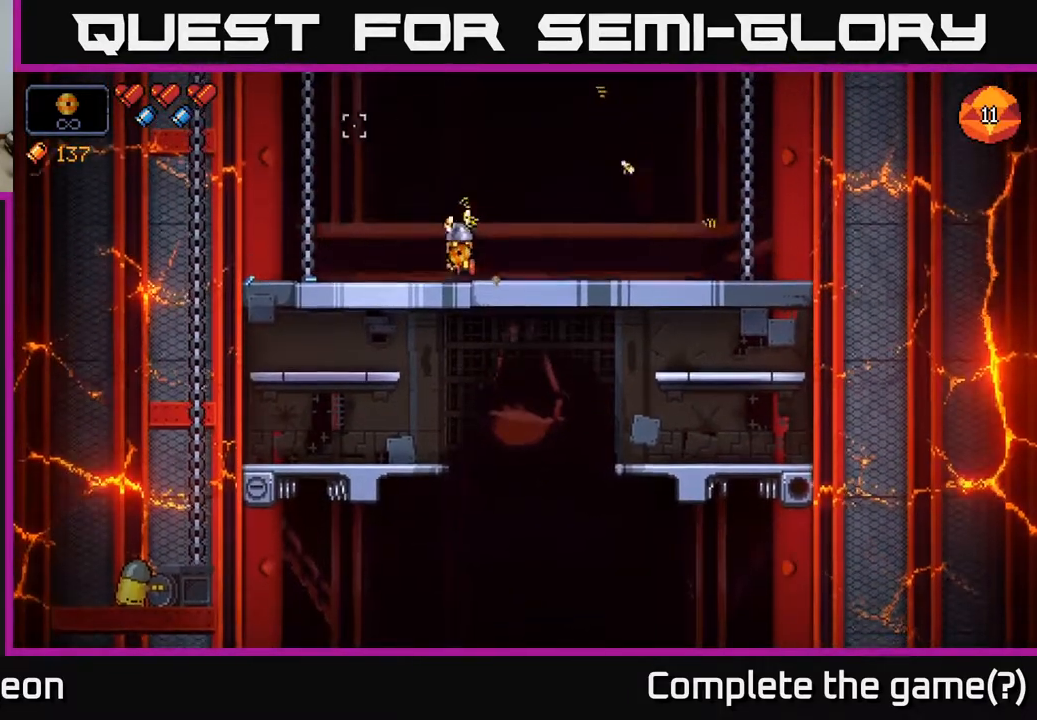
{"buttons": [], "left_stick": "right", "right_stick": "down", "events": [[83, "right_stick", "up-right"], [100, "left_stick", "center"], [150, "left_stick", "right"], [217, "R2", "up"], [450, "right_stick", "down"]]}
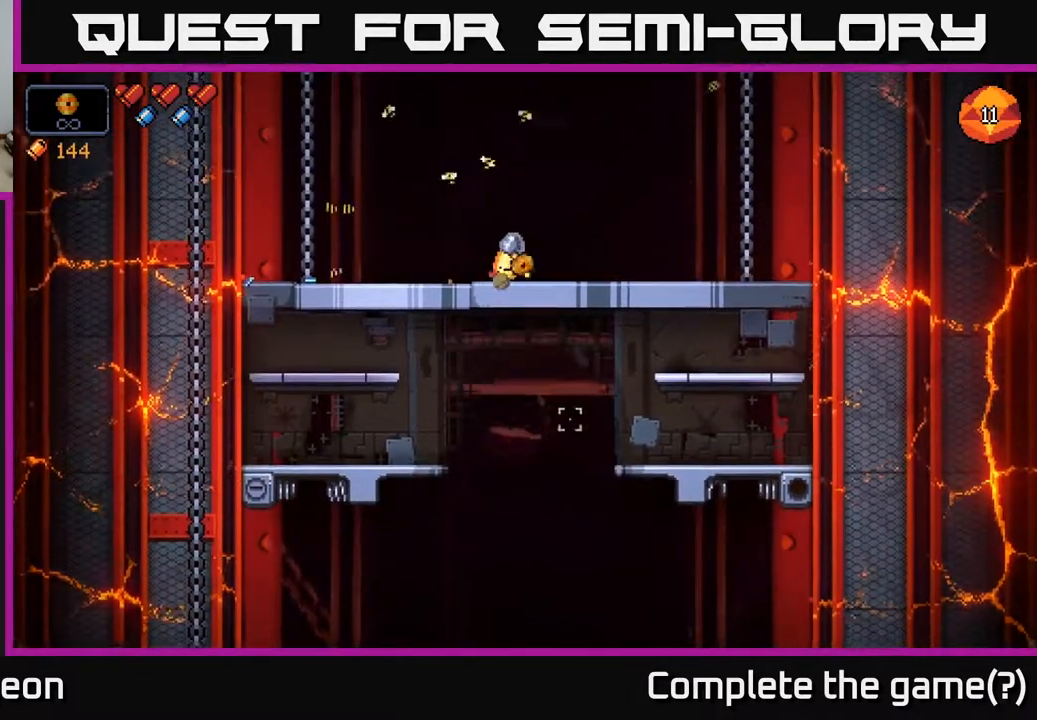
{"buttons": [], "left_stick": "center", "right_stick": "left", "events": [[167, "right_stick", "down-left"], [217, "left_stick", "center"], [300, "left_stick", "left"], [417, "right_stick", "left"], [483, "left_stick", "center"]]}
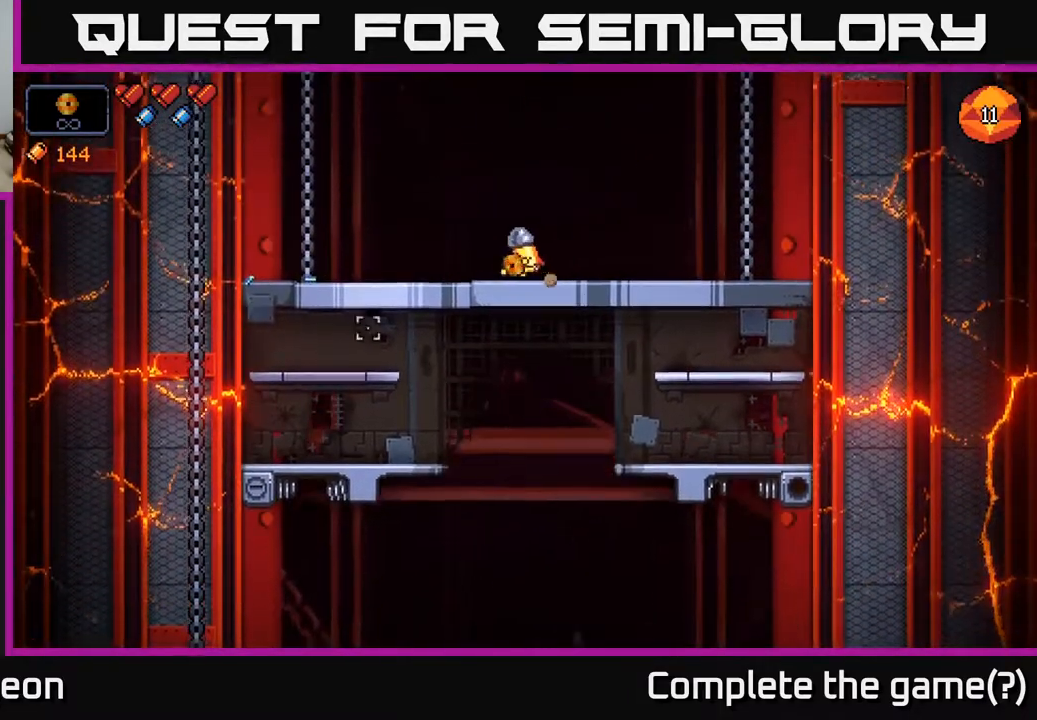
{"buttons": [], "left_stick": "right", "right_stick": "left", "events": [[383, "left_stick", "right"]]}
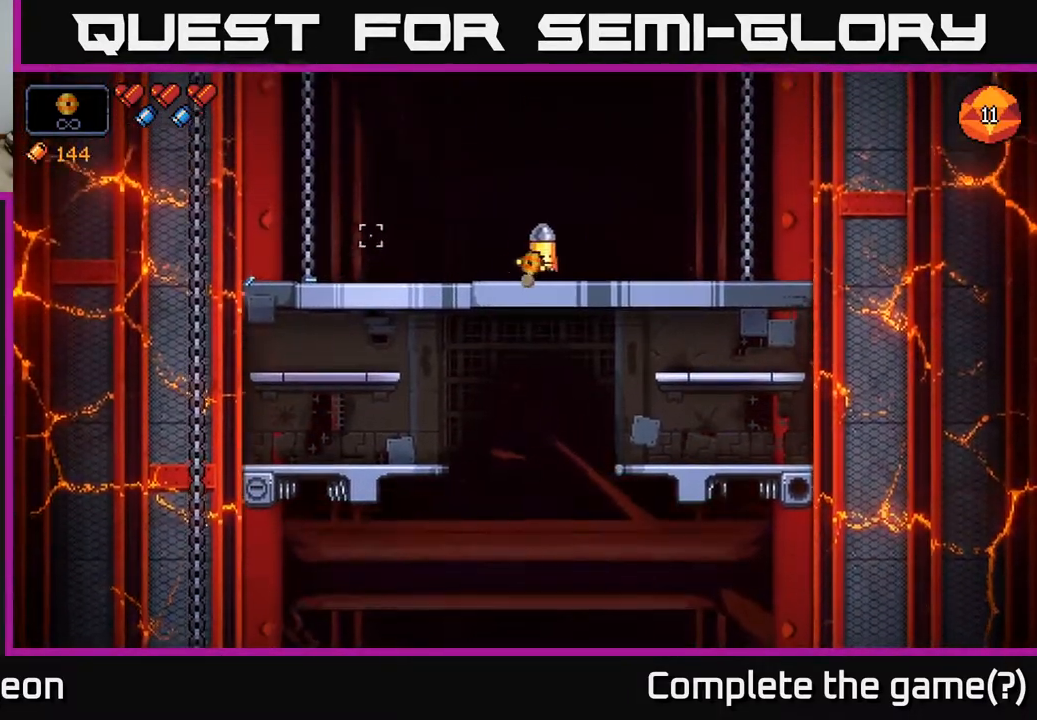
{"buttons": [], "left_stick": "right", "right_stick": "left", "events": []}
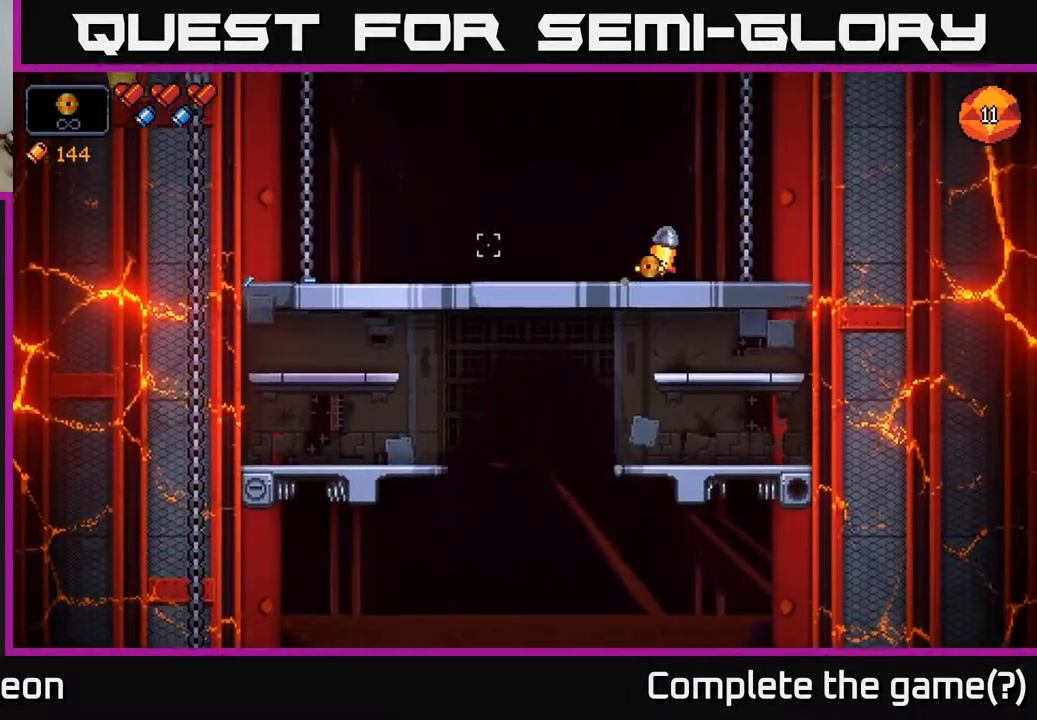
{"buttons": [], "left_stick": "center", "right_stick": "left", "events": [[350, "left_stick", "center"]]}
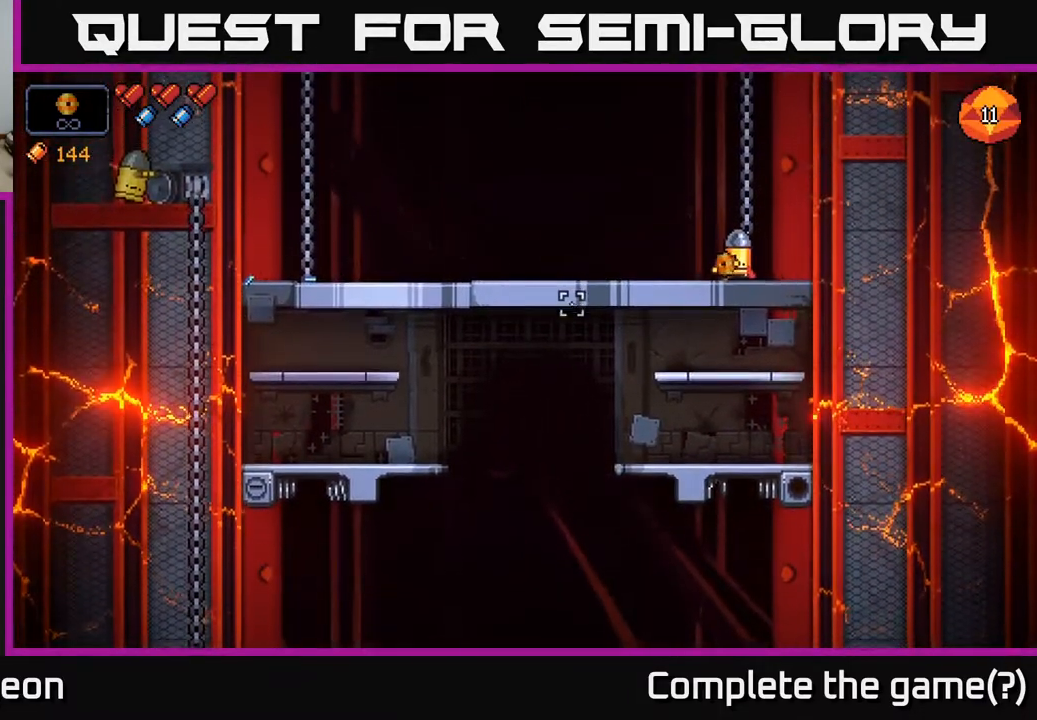
{"buttons": [], "left_stick": "center", "right_stick": "left", "events": []}
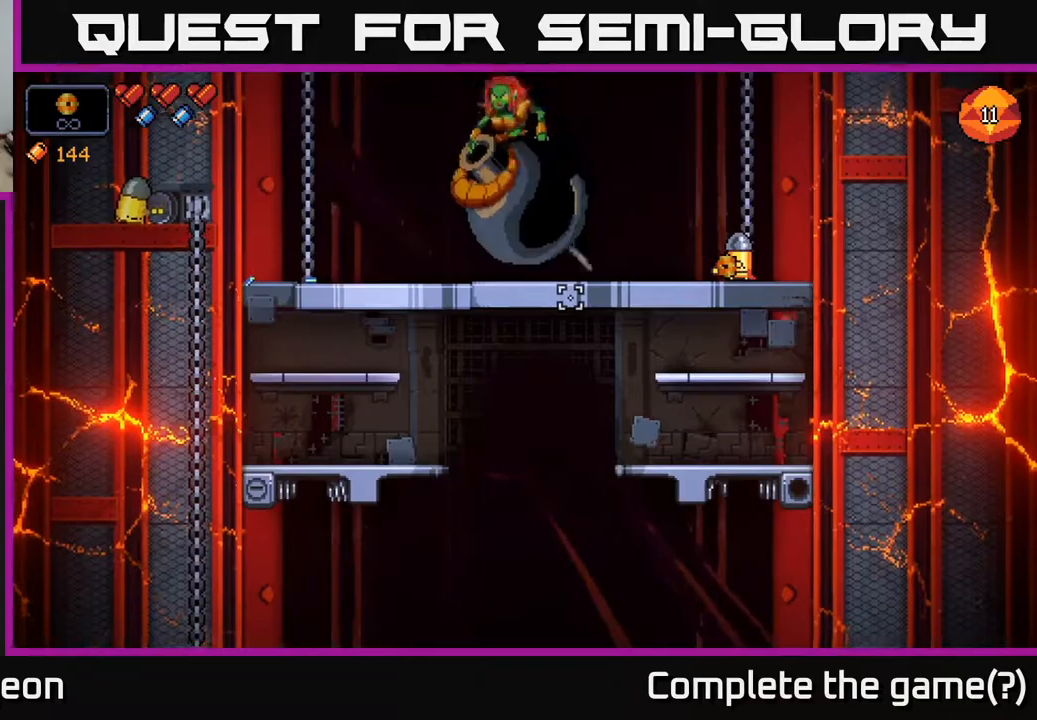
{"buttons": [], "left_stick": "center", "right_stick": "left", "events": [[83, "left_stick", "down"], [100, "A", "down"], [217, "A", "up"], [250, "left_stick", "down-right"], [483, "left_stick", "center"]]}
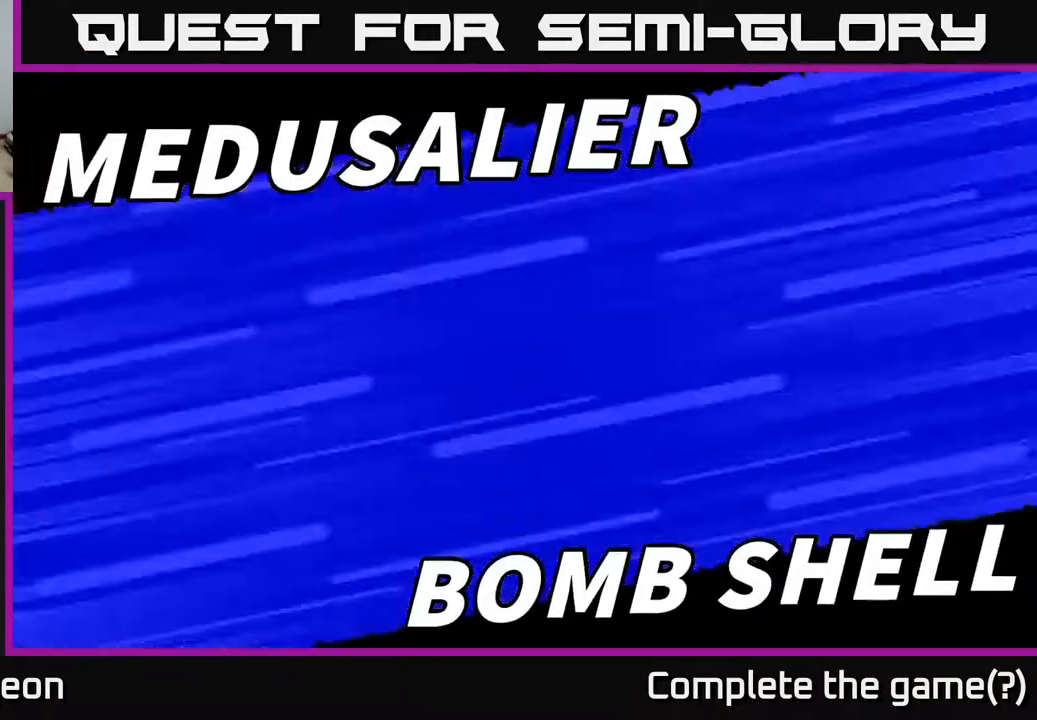
{"buttons": [], "left_stick": "center", "right_stick": "center", "events": [[83, "right_stick", "up-left"], [400, "right_stick", "center"]]}